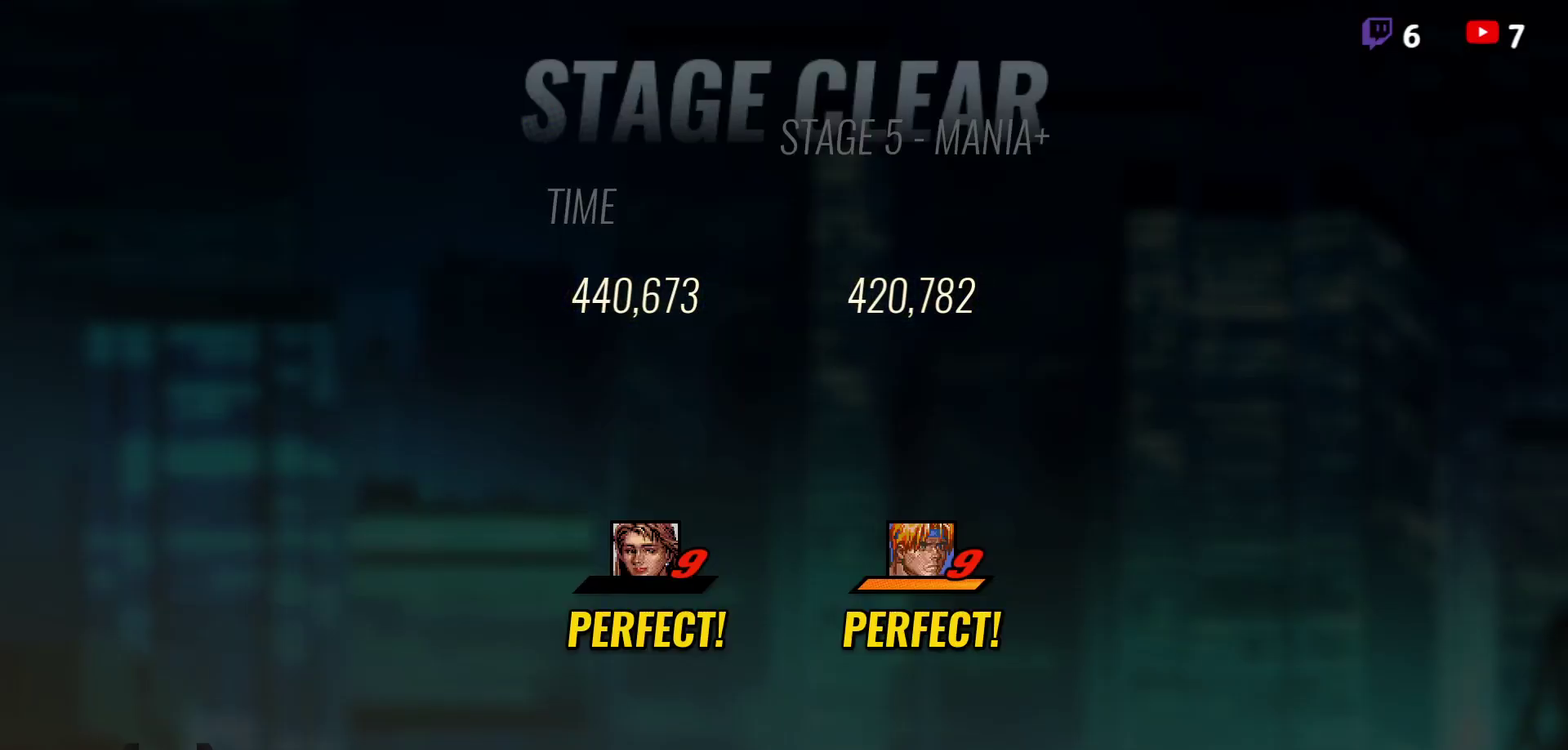
Gameplay with a controller (Xbox layout); each line is a JSON object with the inputs held at the frame after it. "events" lists button and stick changes between this image and that frame as [ms after this image, input, new state], when the widget could be followed in between. Not read: L3 R3 left_stick.
{"buttons": ["A"], "right_stick": "center", "events": [[183, "A", "down"], [250, "A", "up"], [317, "A", "down"], [400, "A", "up"], [467, "A", "down"]]}
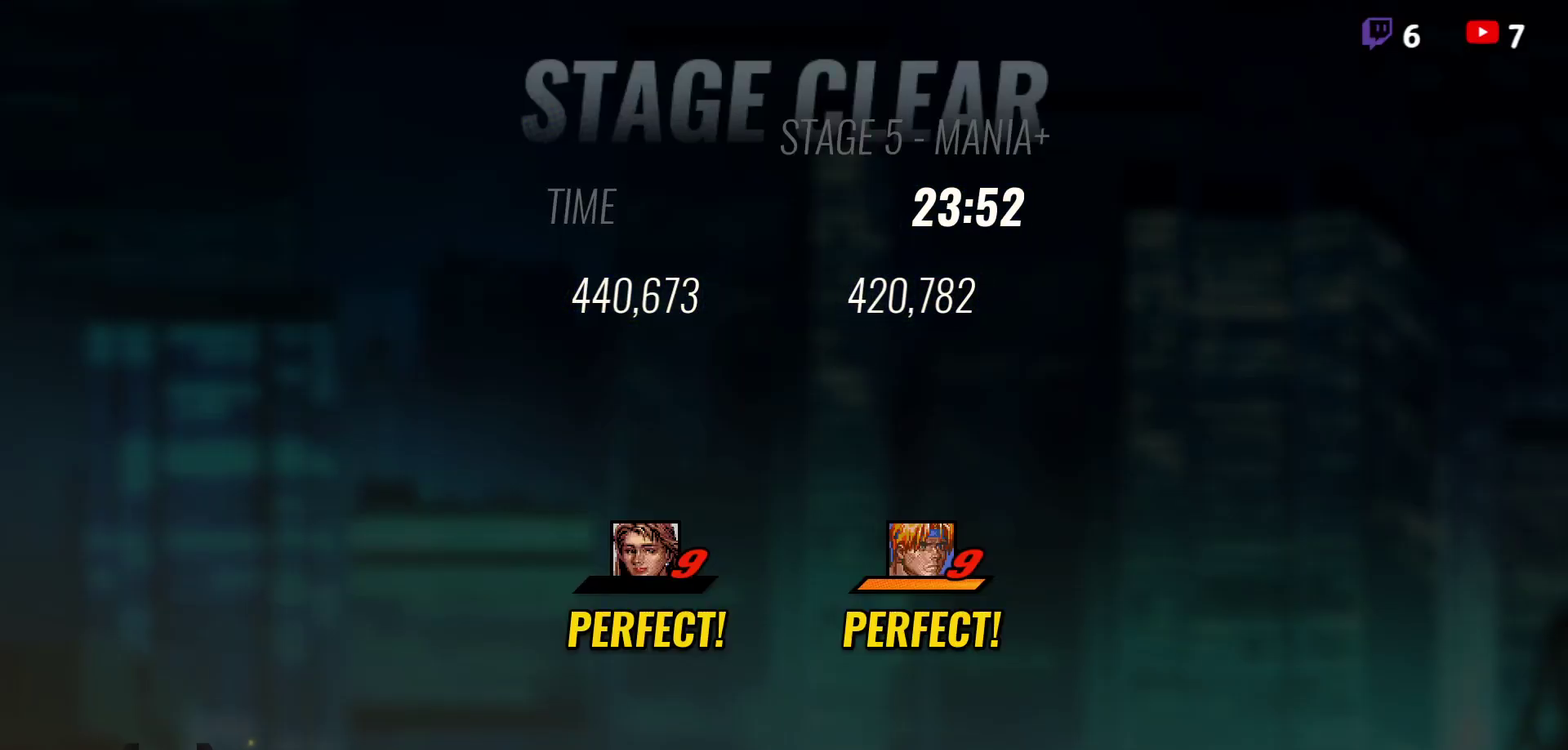
{"buttons": [], "right_stick": "center", "events": [[50, "A", "up"]]}
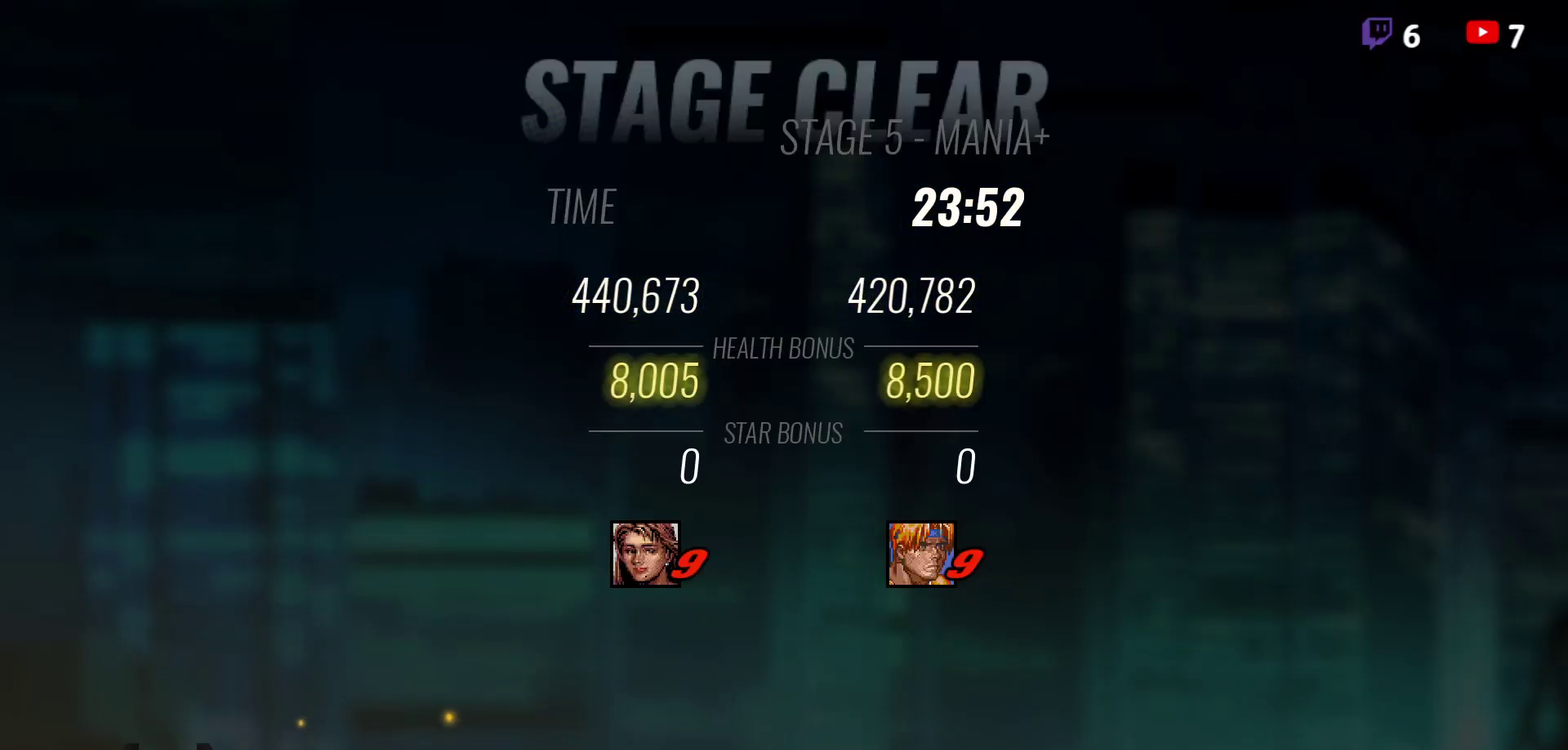
{"buttons": ["A"], "right_stick": "center", "events": [[250, "A", "down"], [317, "A", "up"], [467, "A", "down"]]}
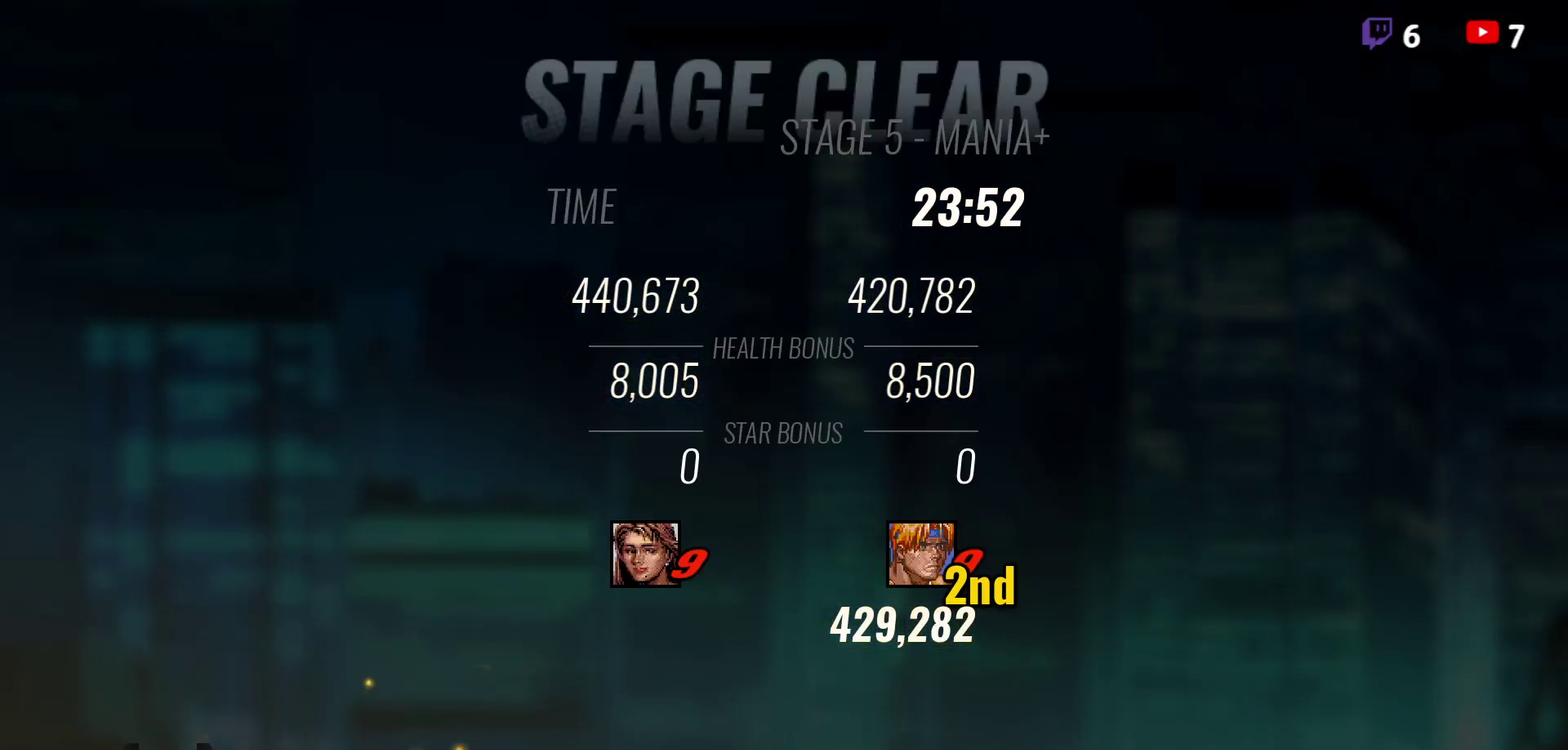
{"buttons": ["A"], "right_stick": "center", "events": [[17, "A", "up"], [233, "A", "down"], [333, "A", "up"], [433, "A", "down"]]}
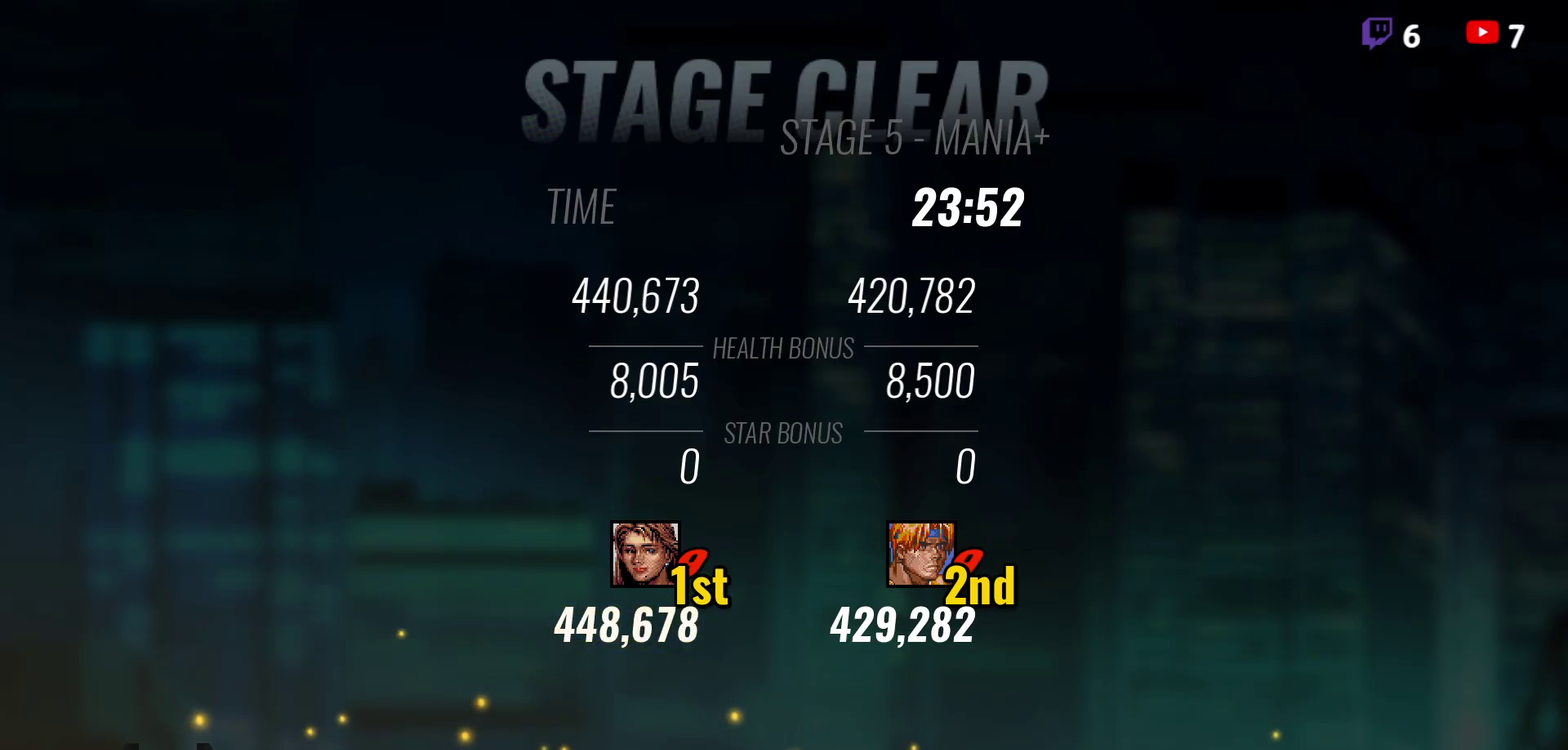
{"buttons": [], "right_stick": "center", "events": [[33, "A", "up"], [117, "A", "down"], [217, "A", "up"], [300, "A", "down"], [367, "A", "up"]]}
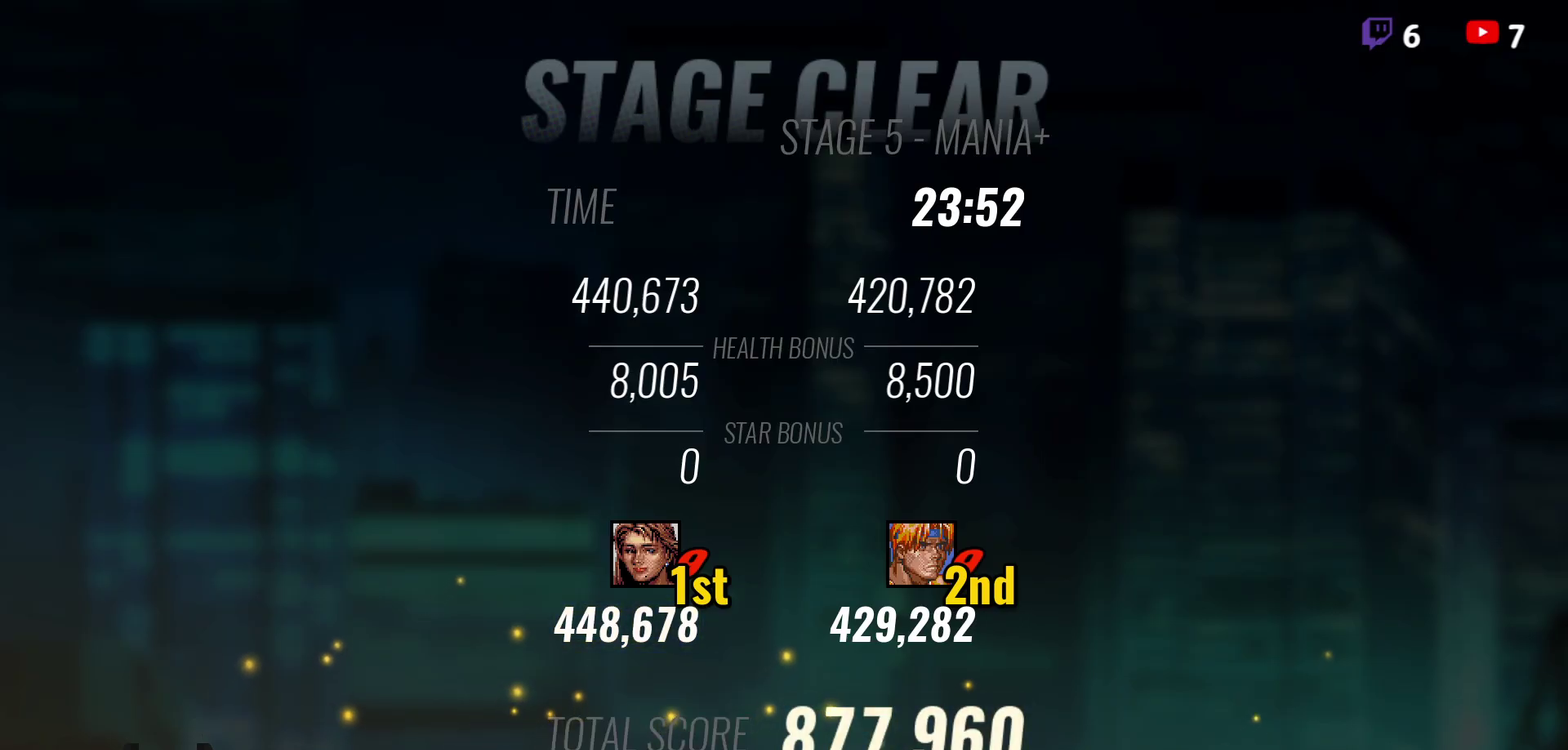
{"buttons": [], "right_stick": "center", "events": [[17, "A", "down"], [67, "A", "up"], [200, "A", "down"], [283, "A", "up"], [383, "A", "down"], [467, "A", "up"]]}
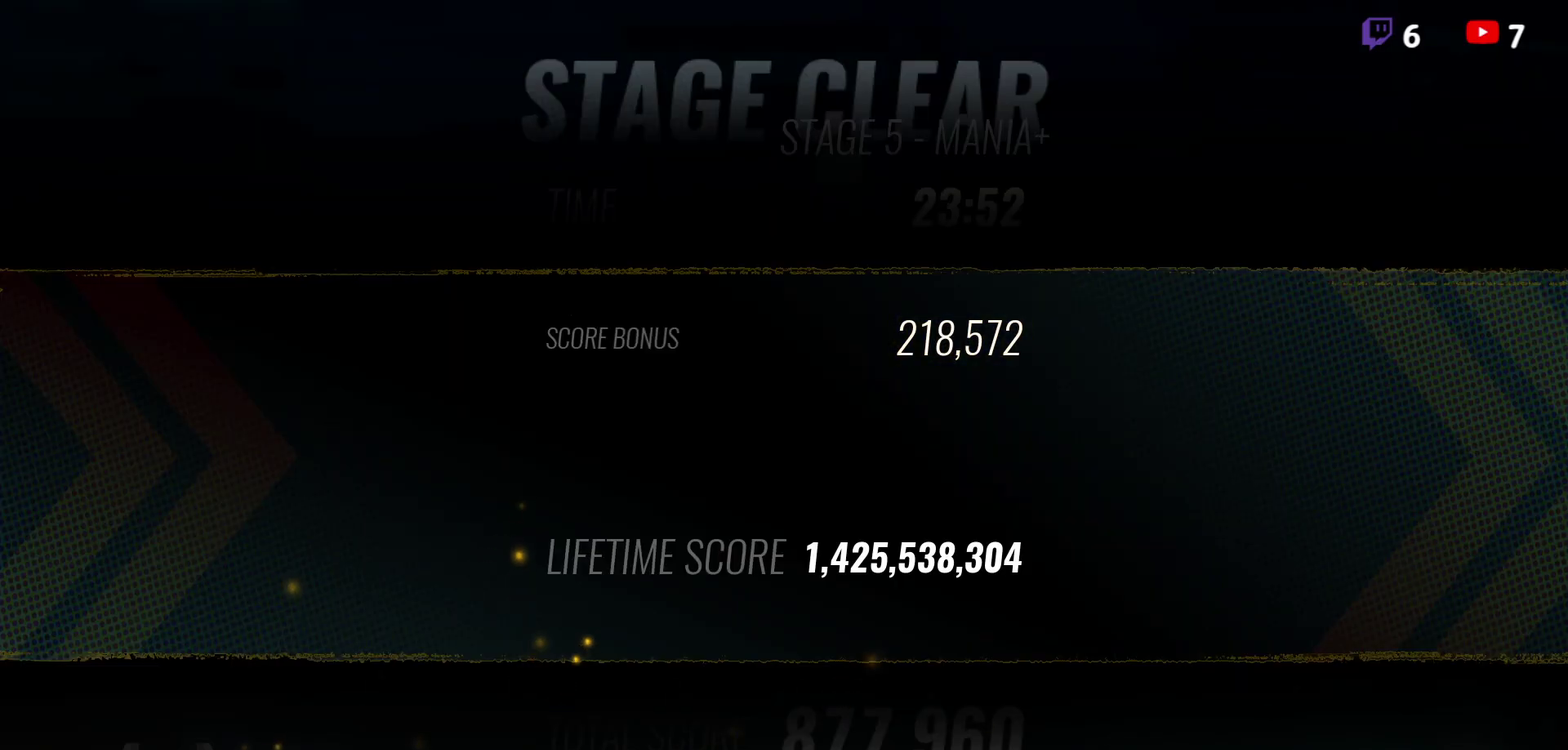
{"buttons": [], "right_stick": "center", "events": [[50, "A", "down"], [100, "A", "up"], [217, "A", "down"], [267, "A", "up"], [367, "A", "down"], [417, "A", "up"]]}
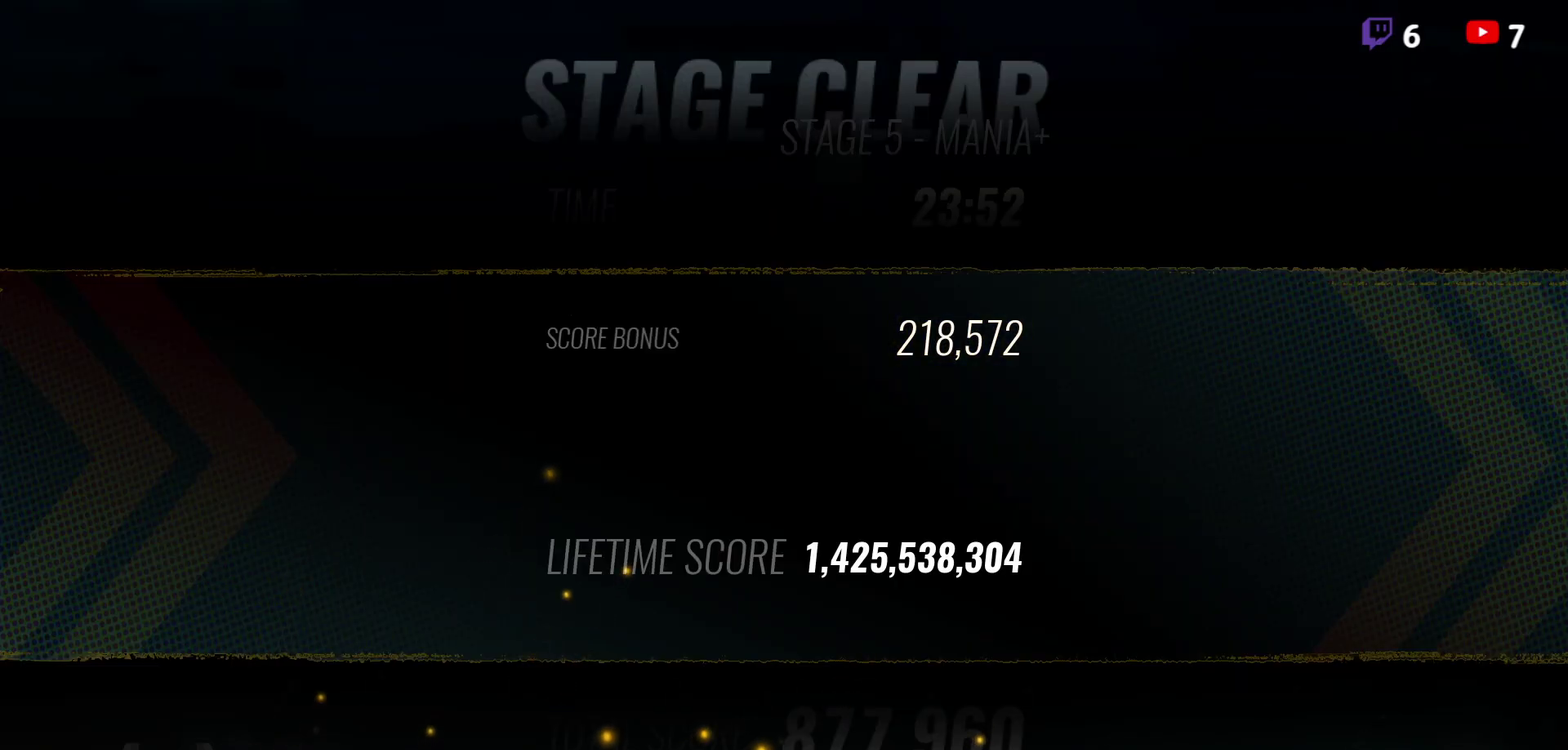
{"buttons": ["A"], "right_stick": "center", "events": [[17, "A", "down"], [67, "A", "up"], [150, "A", "down"], [217, "A", "up"], [300, "A", "down"], [367, "A", "up"], [450, "A", "down"]]}
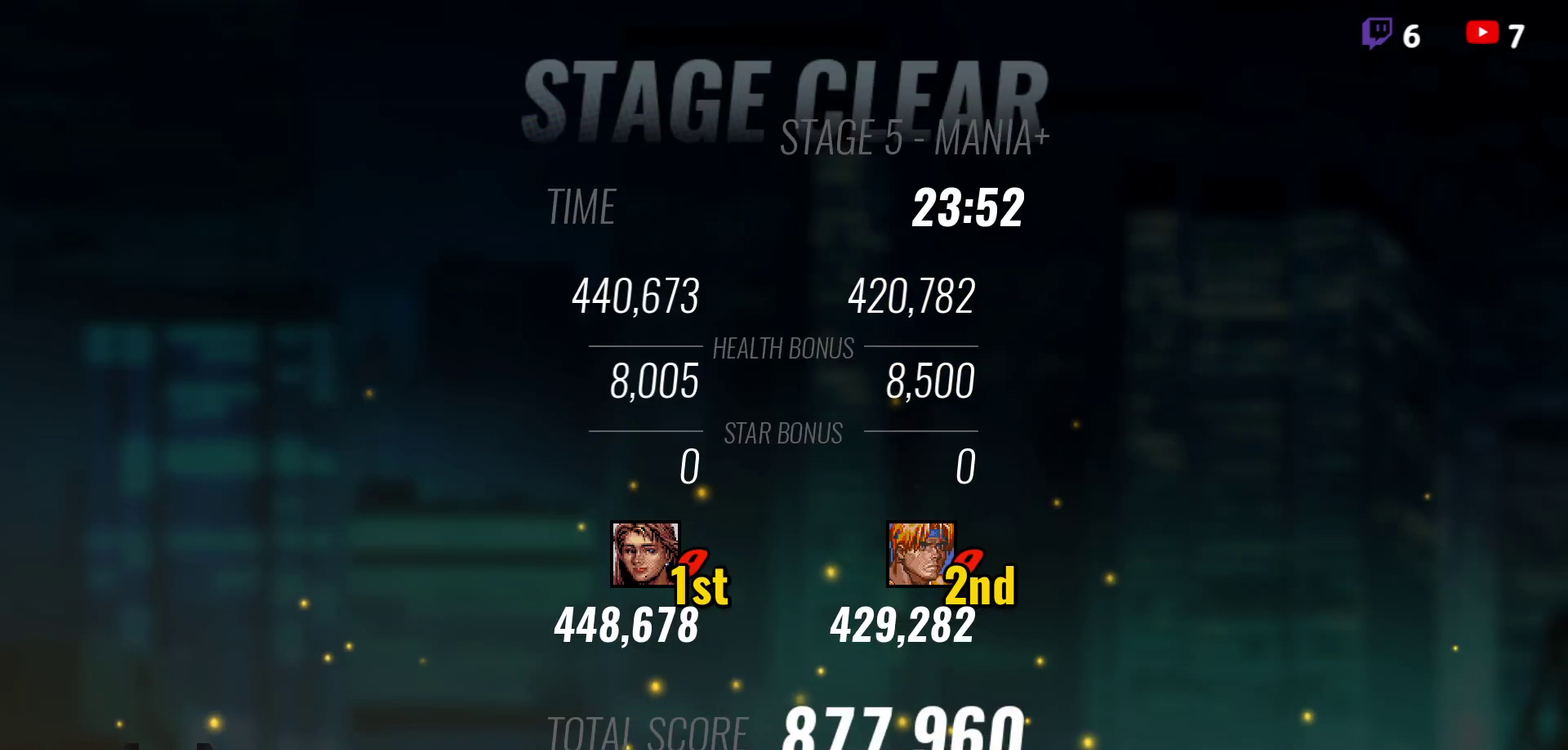
{"buttons": [], "right_stick": "center", "events": [[17, "A", "up"], [117, "A", "down"], [167, "A", "up"], [250, "A", "down"], [317, "A", "up"]]}